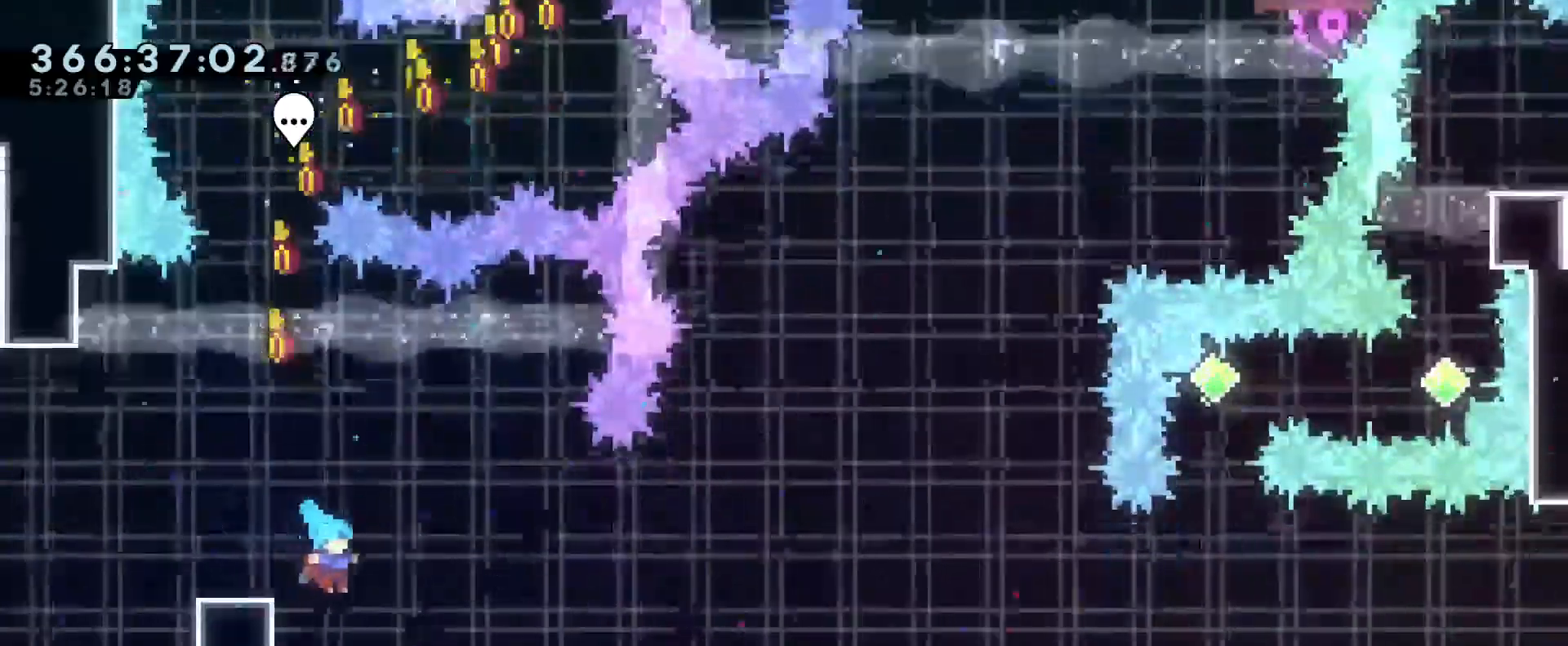
Gameplay with a controller (Nintendo layout); each line is a JSON object with the inputs held at the frame after it. "events" lists button and stick changes between this image and that frame as [ms after this image, input, new state], when the widget could be followed in between. Not read: DPAD_DOWN DPAD_LEFT DPAD_RIGHT DPAD_UP HOME L2 L3 R2 R3 SELECT START.
{"buttons": [], "left_stick": "right", "right_stick": "center", "events": [[17, "left_stick", "right"], [117, "left_stick", "center"], [267, "left_stick", "right"]]}
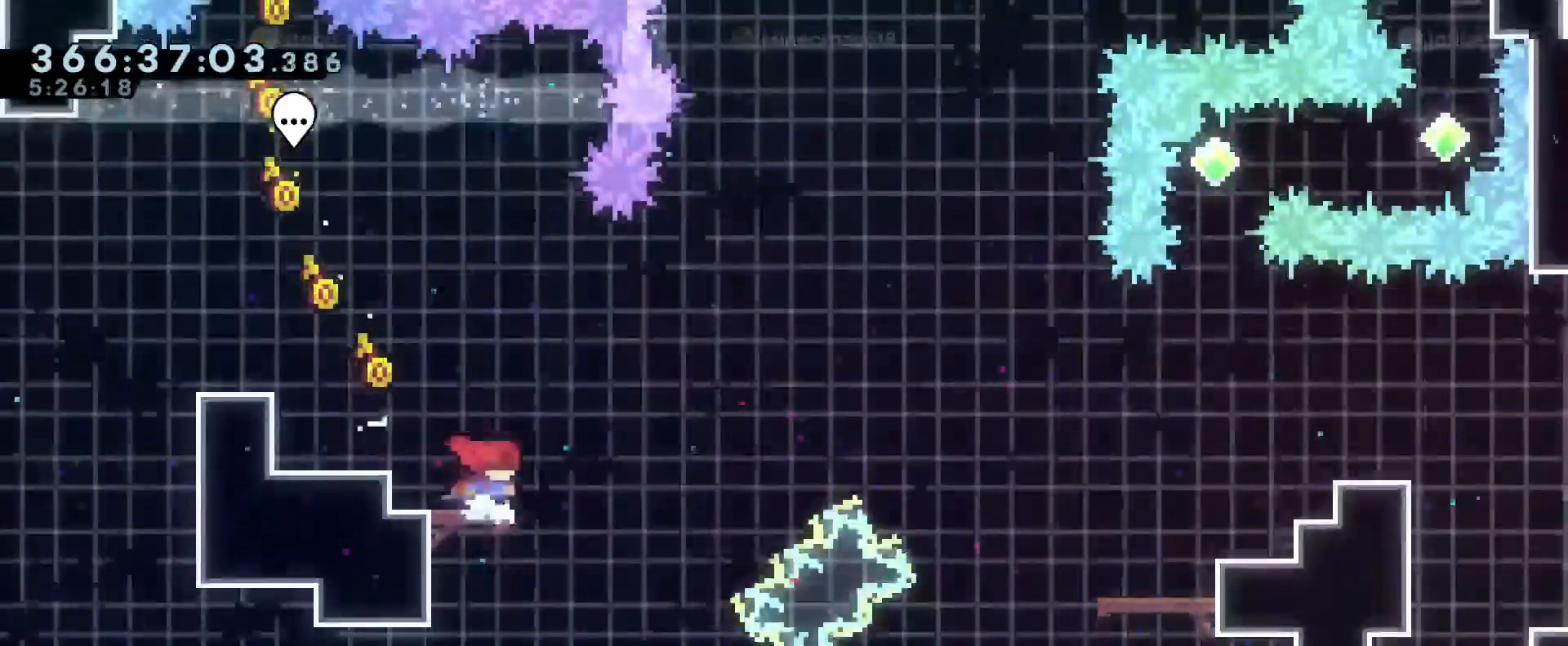
{"buttons": ["B"], "left_stick": "right", "right_stick": "center", "events": [[50, "B", "down"]]}
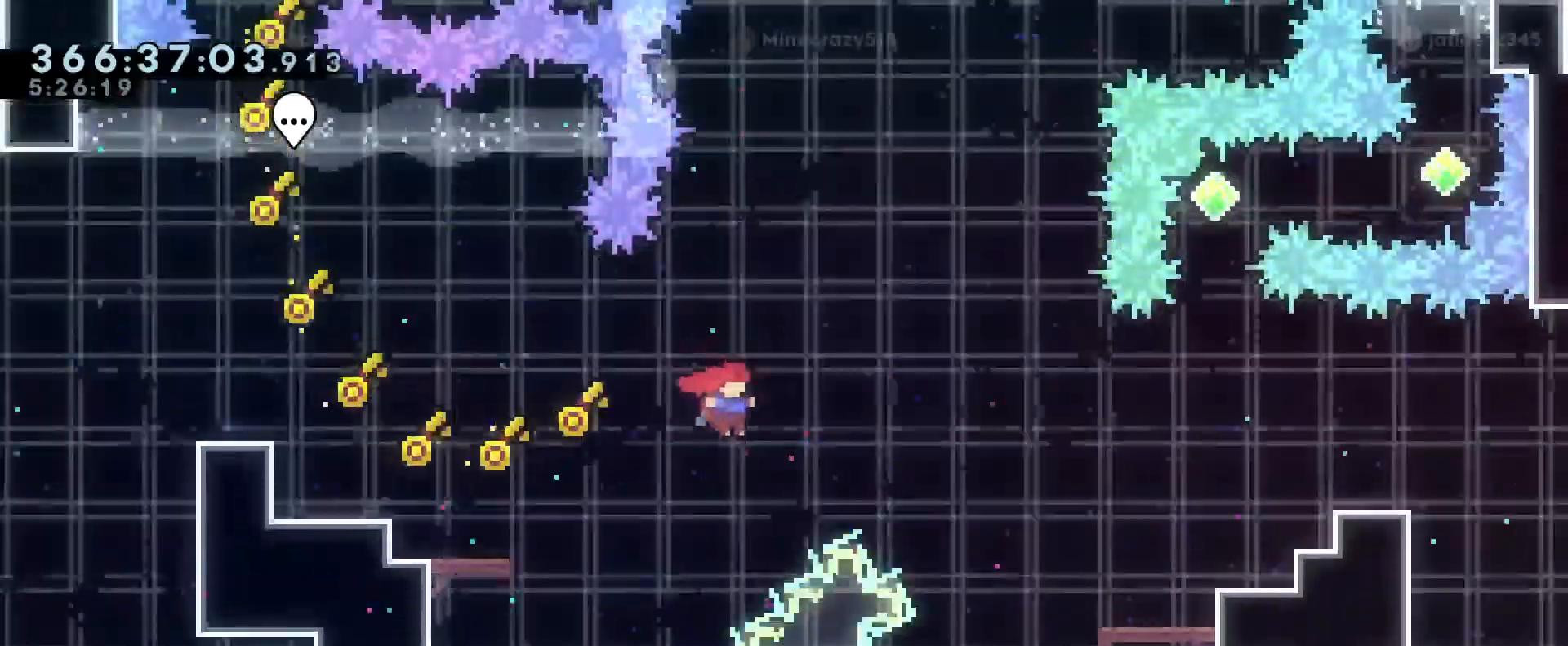
{"buttons": [], "left_stick": "center", "right_stick": "center", "events": [[50, "B", "up"], [50, "left_stick", "center"], [67, "B", "down"], [467, "B", "up"]]}
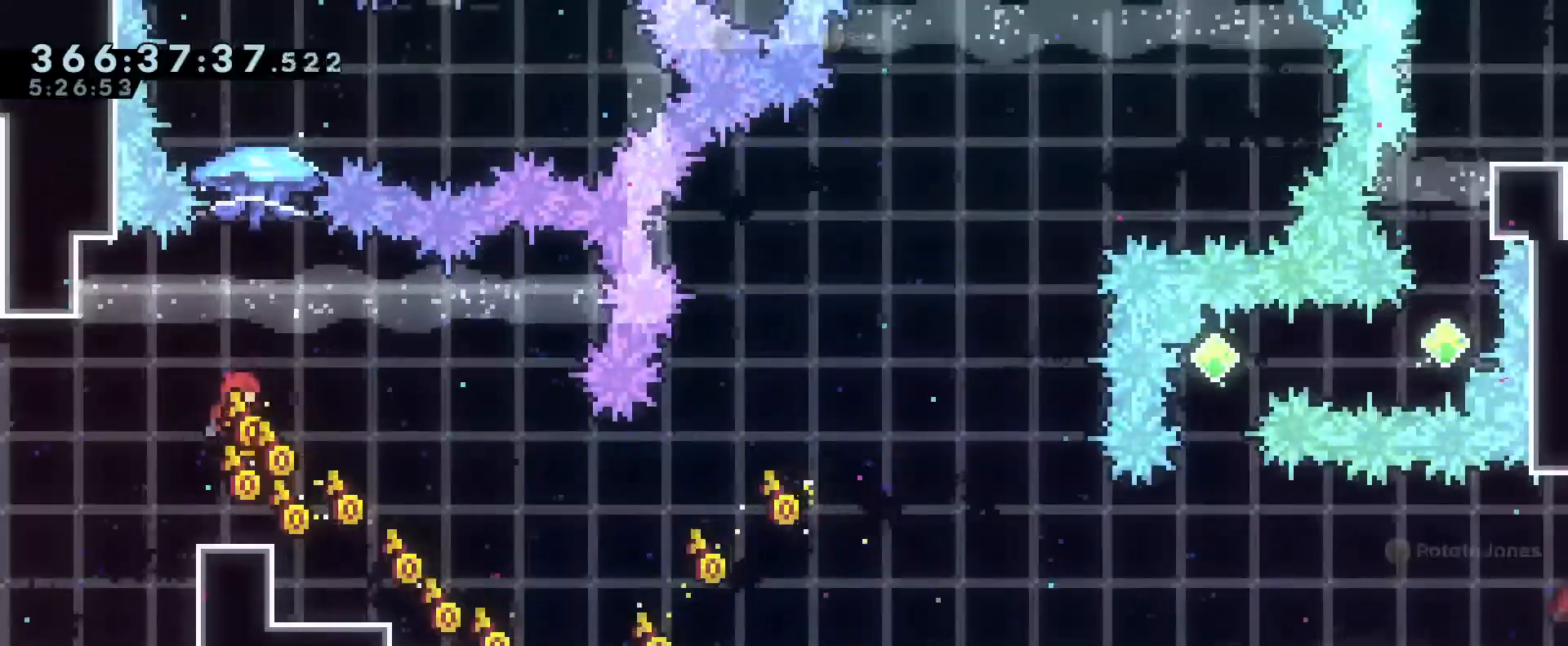
{"buttons": ["B", "Y"], "left_stick": "up", "right_stick": "center", "events": [[133, "left_stick", "up"], [150, "B", "down"], [467, "Y", "down"]]}
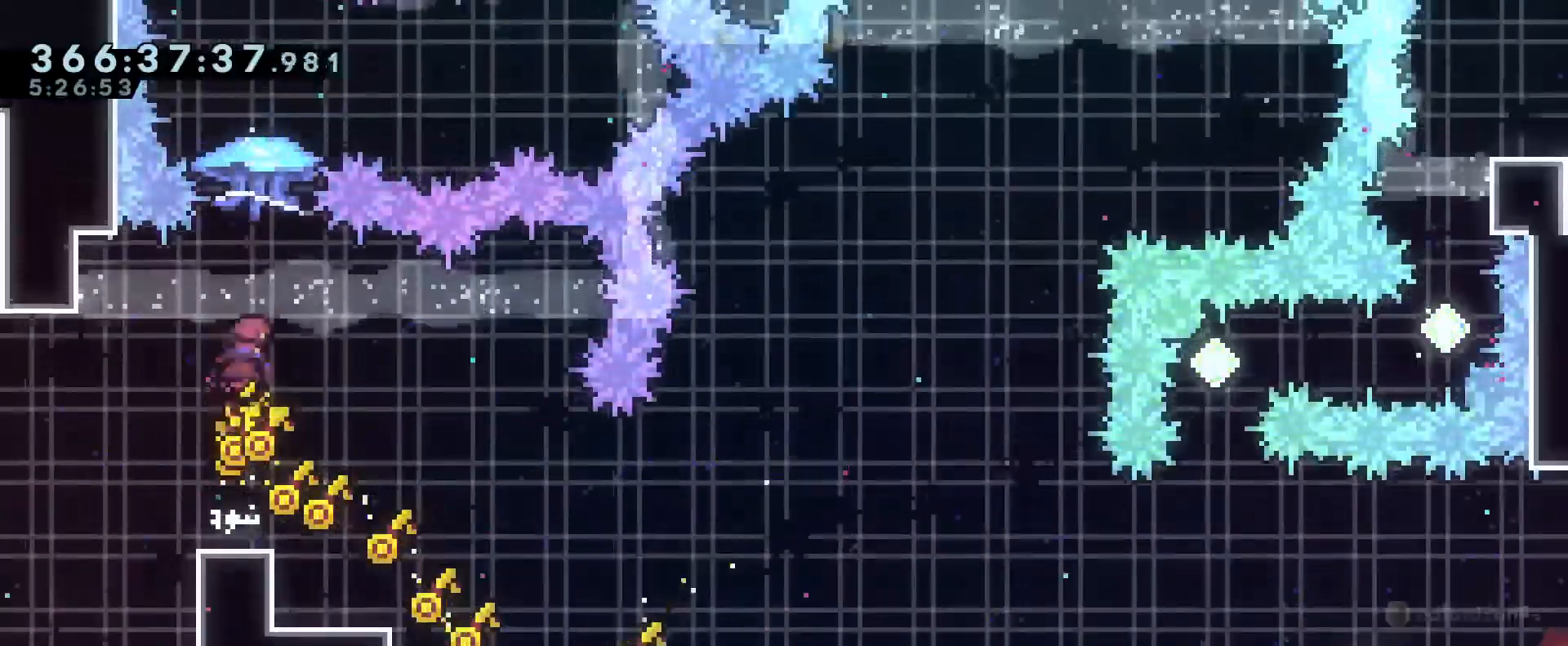
{"buttons": ["B", "R1"], "left_stick": "center", "right_stick": "center", "events": [[67, "Y", "up"], [217, "R1", "down"], [467, "left_stick", "center"]]}
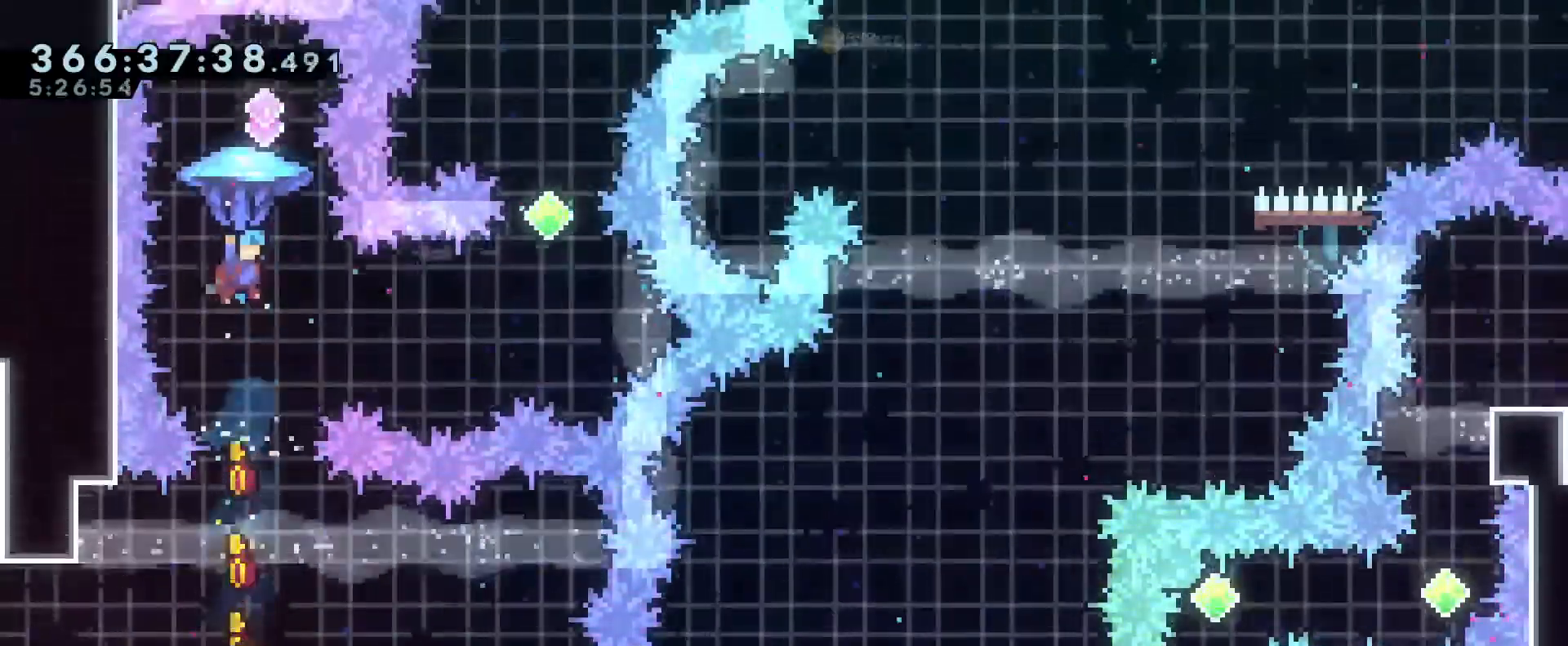
{"buttons": ["B", "R1"], "left_stick": "center", "right_stick": "center"}
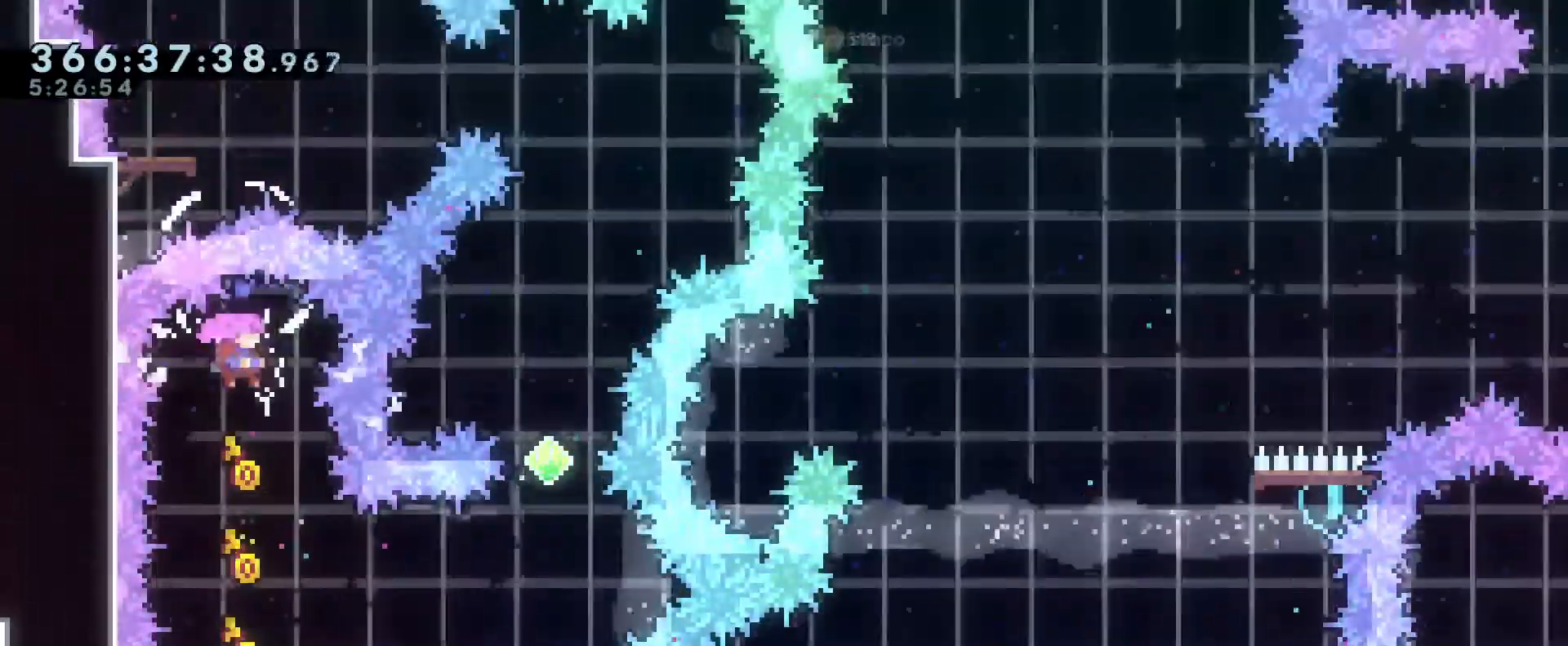
{"buttons": ["R1"], "left_stick": "center", "right_stick": "center", "events": [[267, "right_stick", "down-right"], [284, "B", "up"], [367, "right_stick", "center"]]}